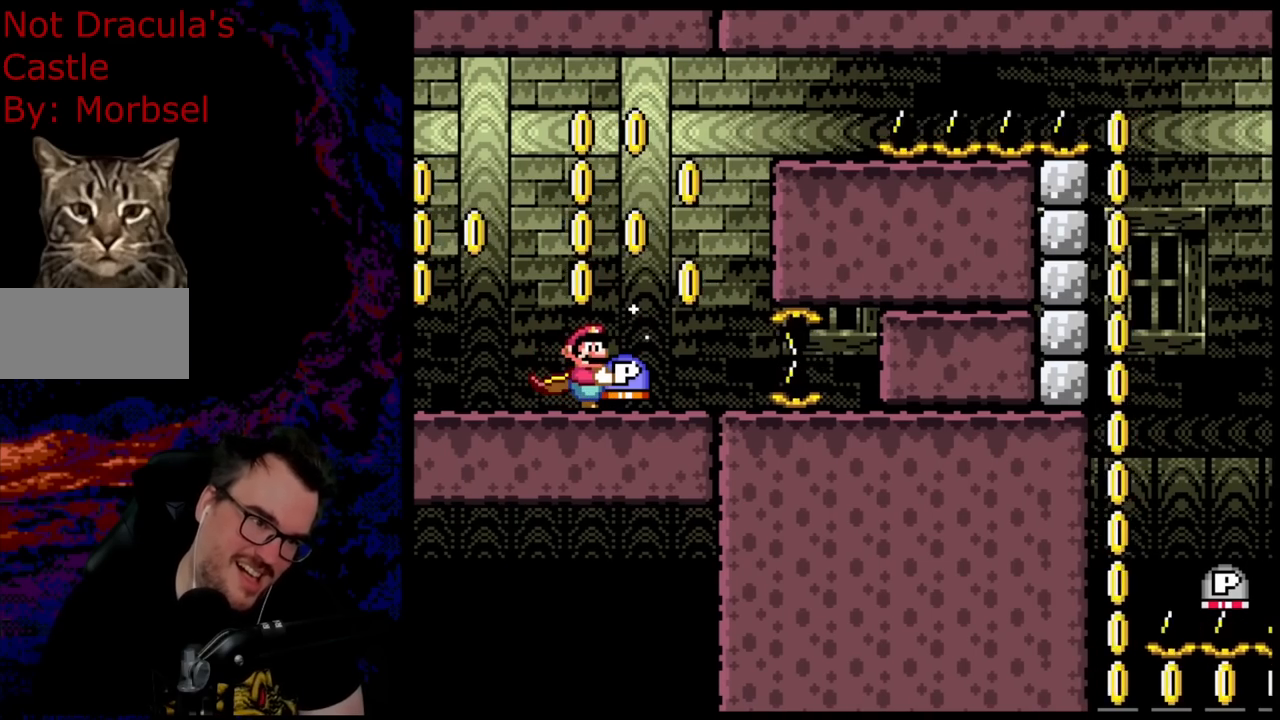
Gameplay with a controller (Nintendo layout); each line is a JSON object with the inputs held at the frame after it. "events" lists button and stick changes between this image and that frame as [ms after this image, input, new state], when the widget could be followed in between. Not read: L3 R3.
{"buttons": ["Y"], "events": []}
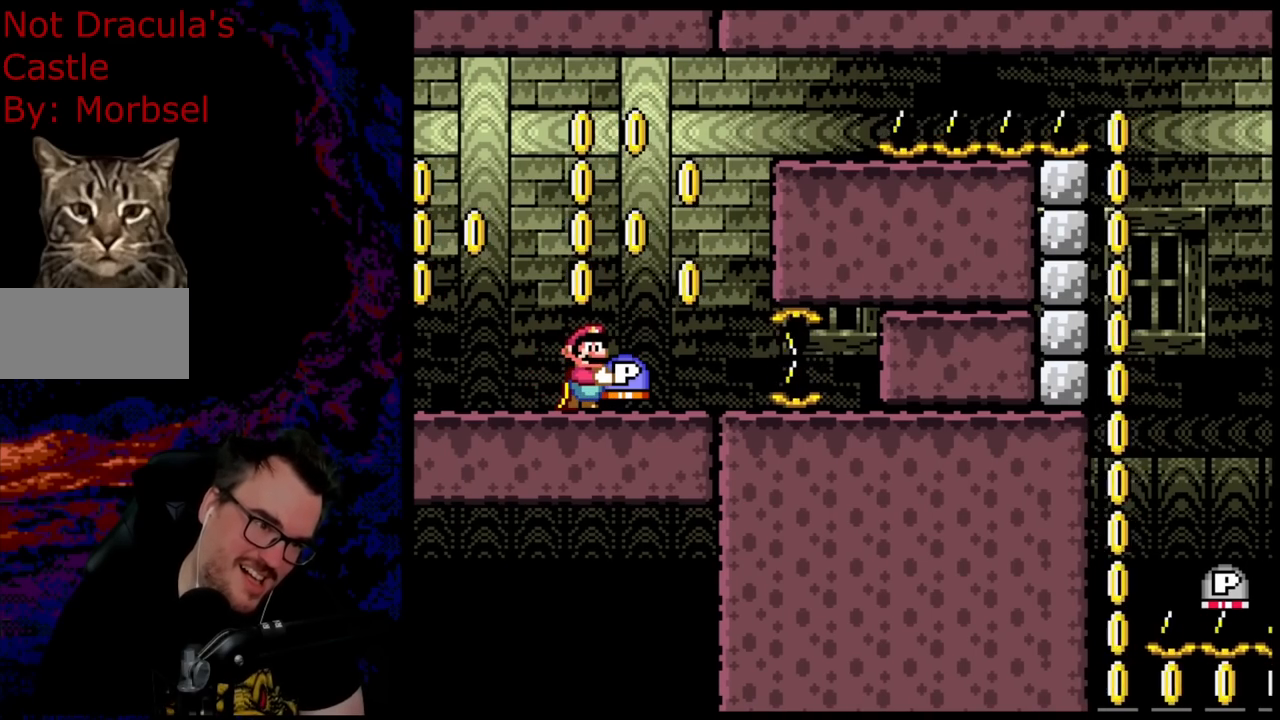
{"buttons": ["Y", "DPAD_RIGHT"], "events": [[250, "DPAD_RIGHT", "down"]]}
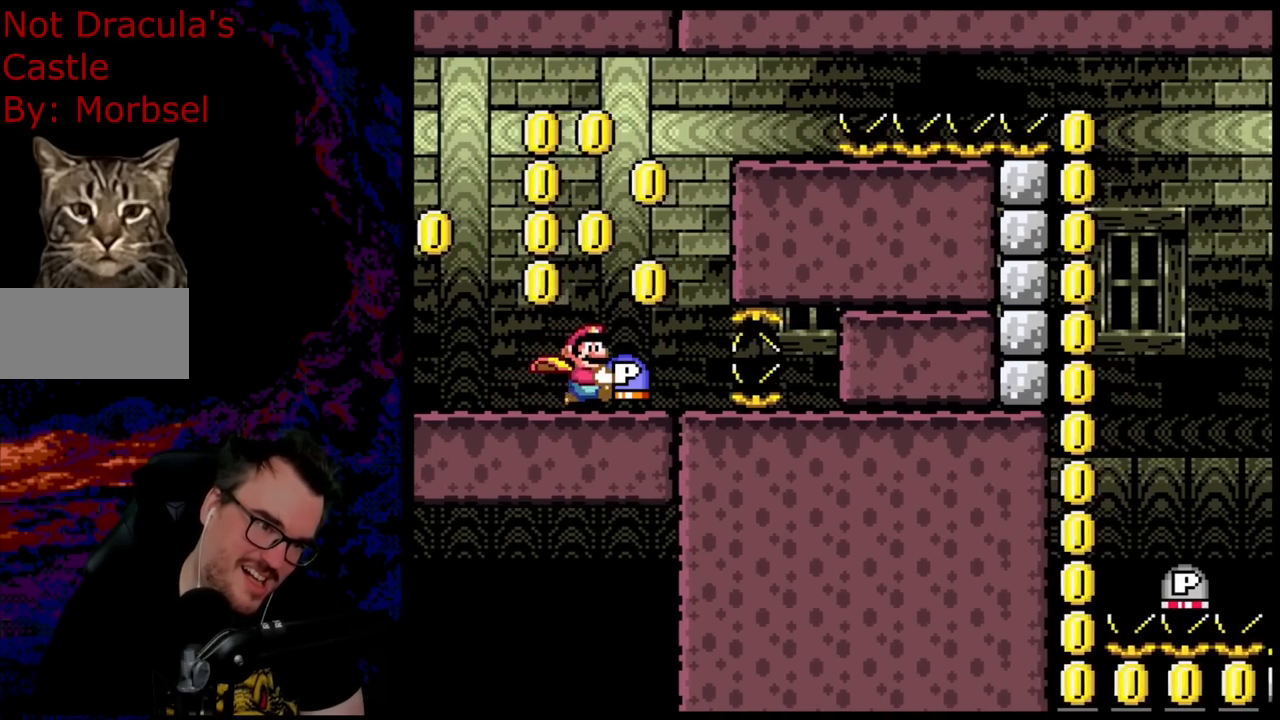
{"buttons": ["Y"], "events": [[17, "B", "down"], [17, "DPAD_RIGHT", "up"], [117, "DPAD_LEFT", "down"], [500, "B", "up"], [500, "DPAD_LEFT", "up"]]}
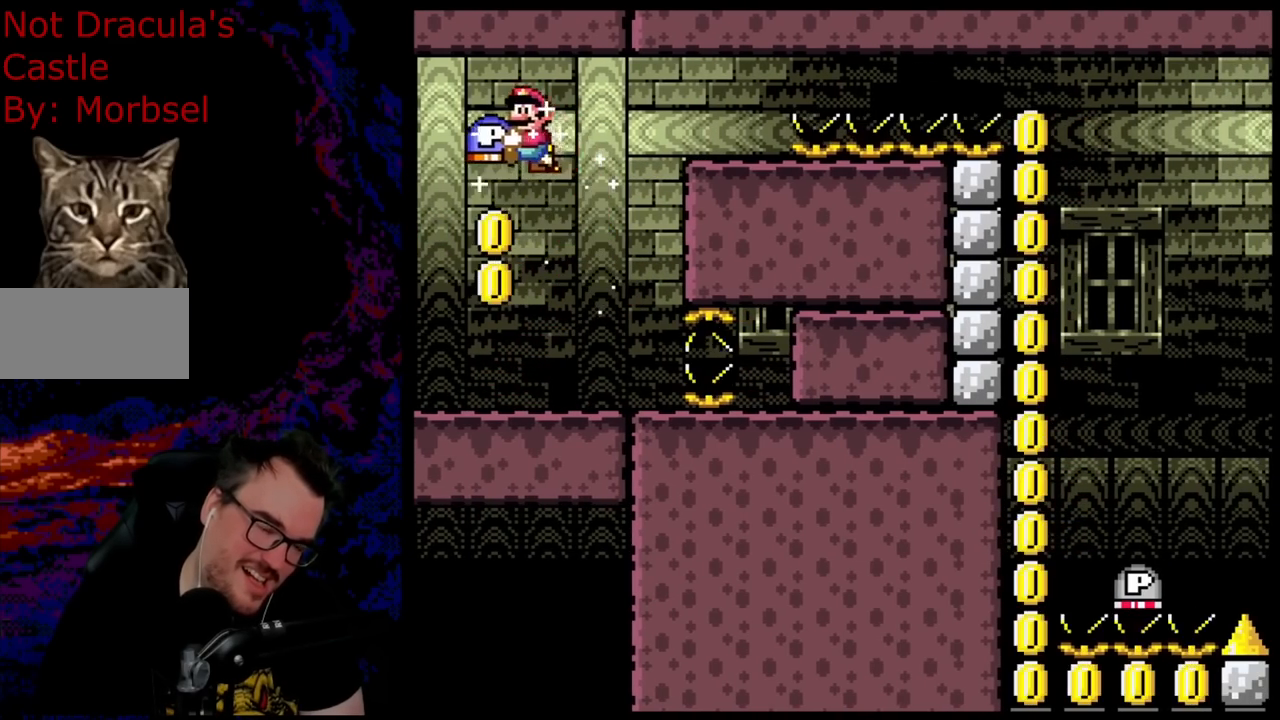
{"buttons": ["Y"], "events": [[133, "DPAD_RIGHT", "down"], [217, "DPAD_RIGHT", "up"]]}
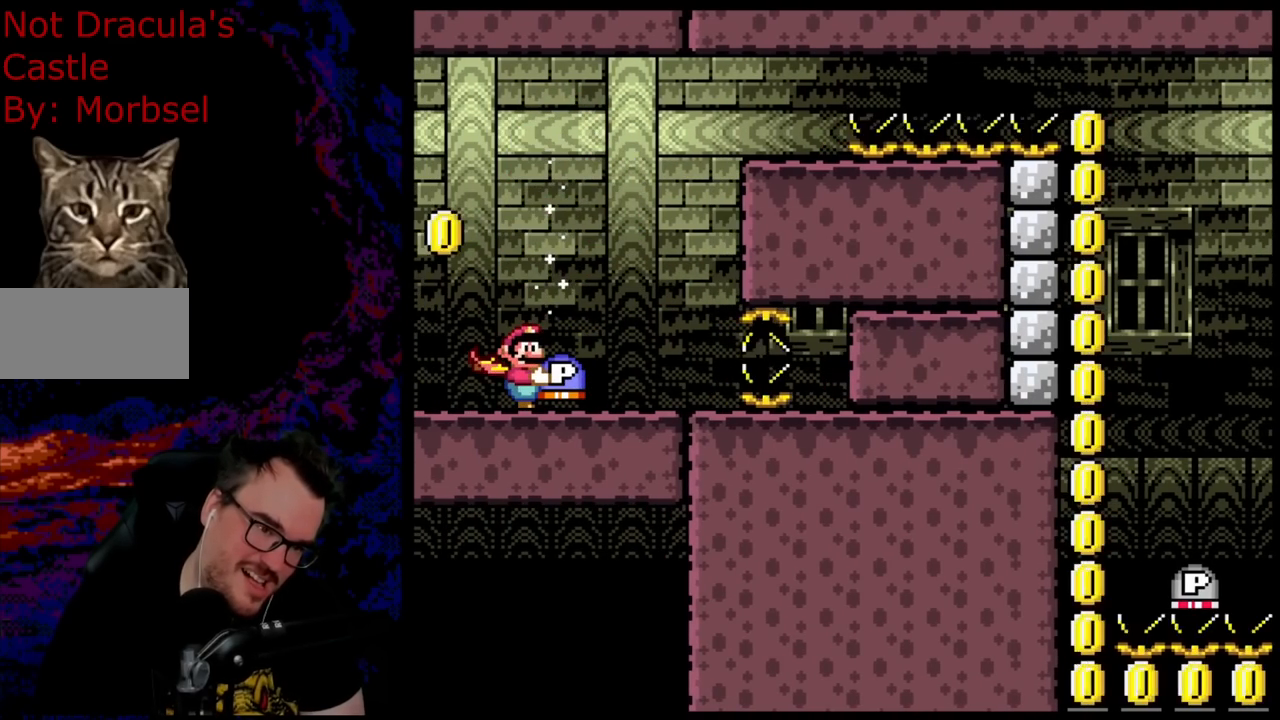
{"buttons": ["Y"], "events": []}
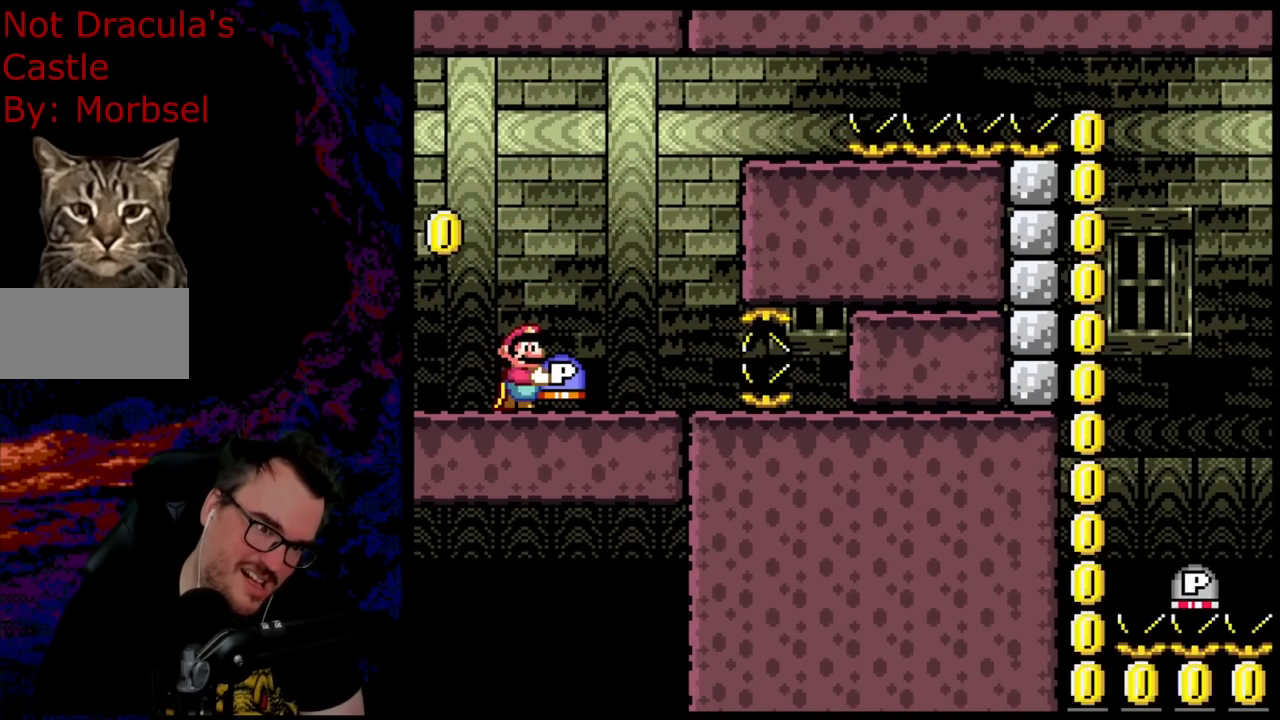
{"buttons": ["Y", "DPAD_LEFT"], "events": [[200, "DPAD_LEFT", "down"]]}
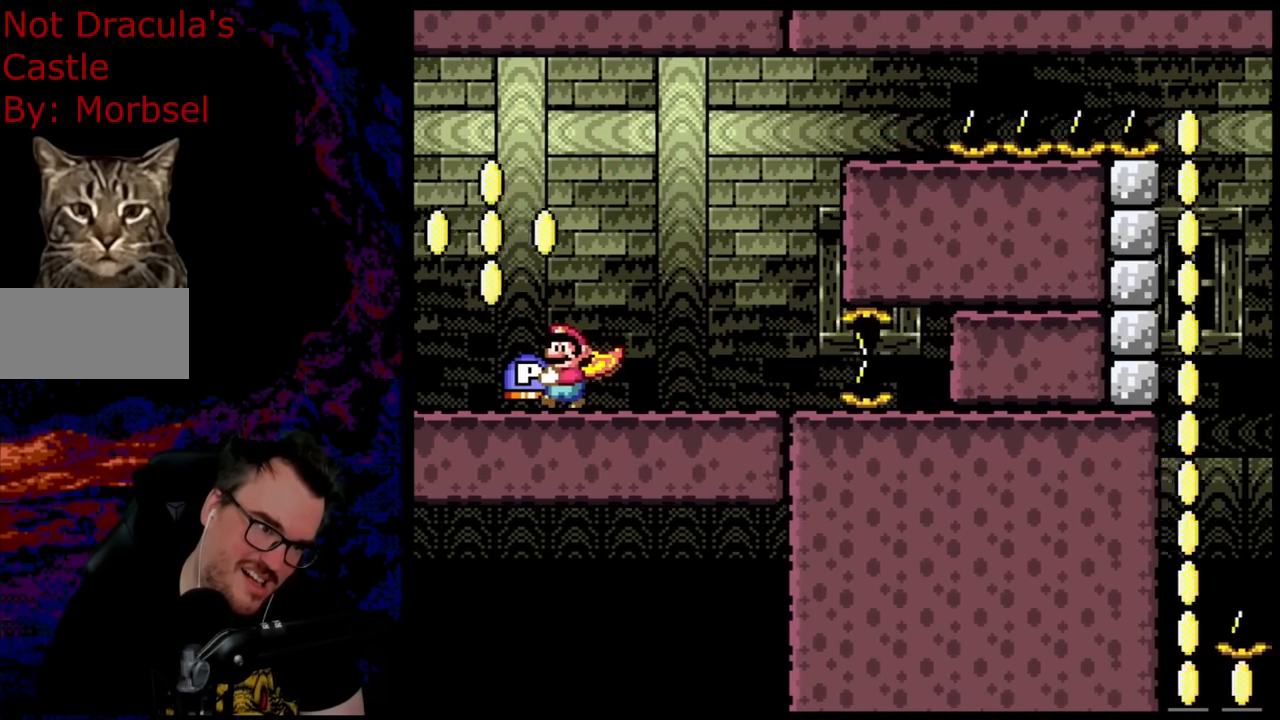
{"buttons": ["B", "Y"], "events": [[267, "DPAD_LEFT", "up"], [317, "B", "down"]]}
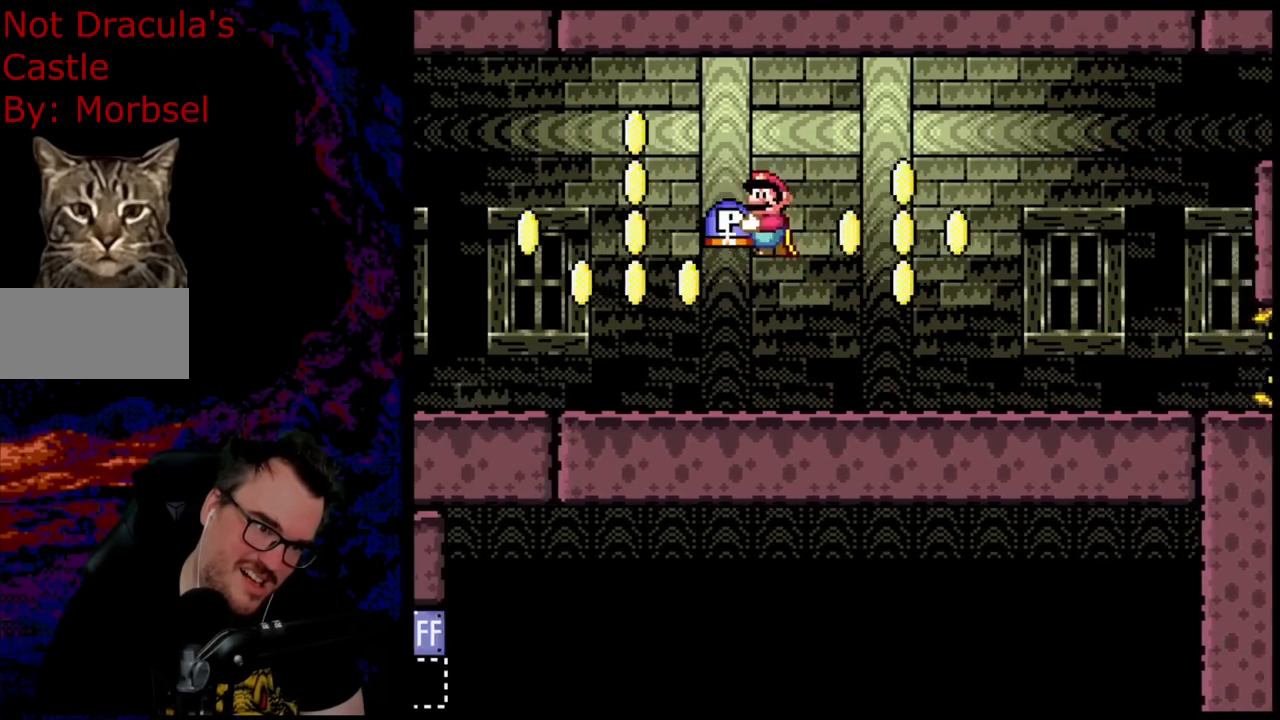
{"buttons": ["Y"], "events": [[183, "B", "up"]]}
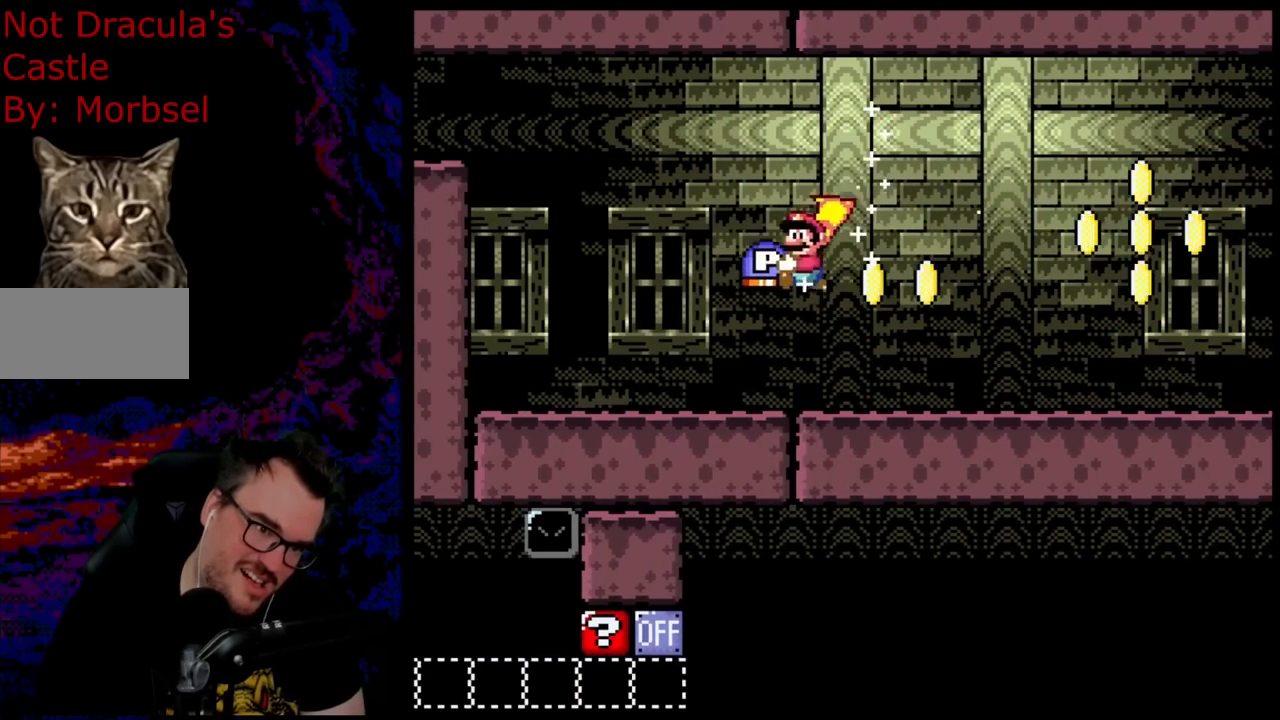
{"buttons": ["Y", "DPAD_RIGHT"], "events": [[183, "DPAD_RIGHT", "down"]]}
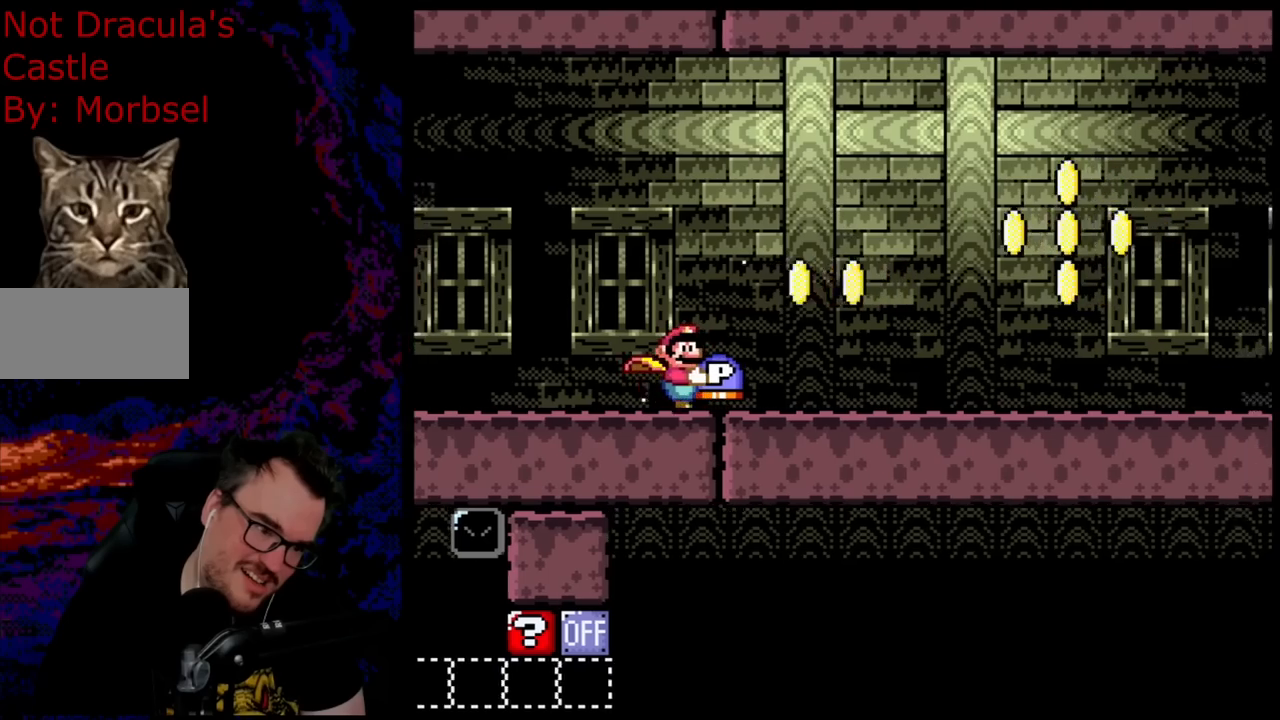
{"buttons": ["Y", "DPAD_RIGHT"], "events": [[183, "B", "down"], [367, "B", "up"]]}
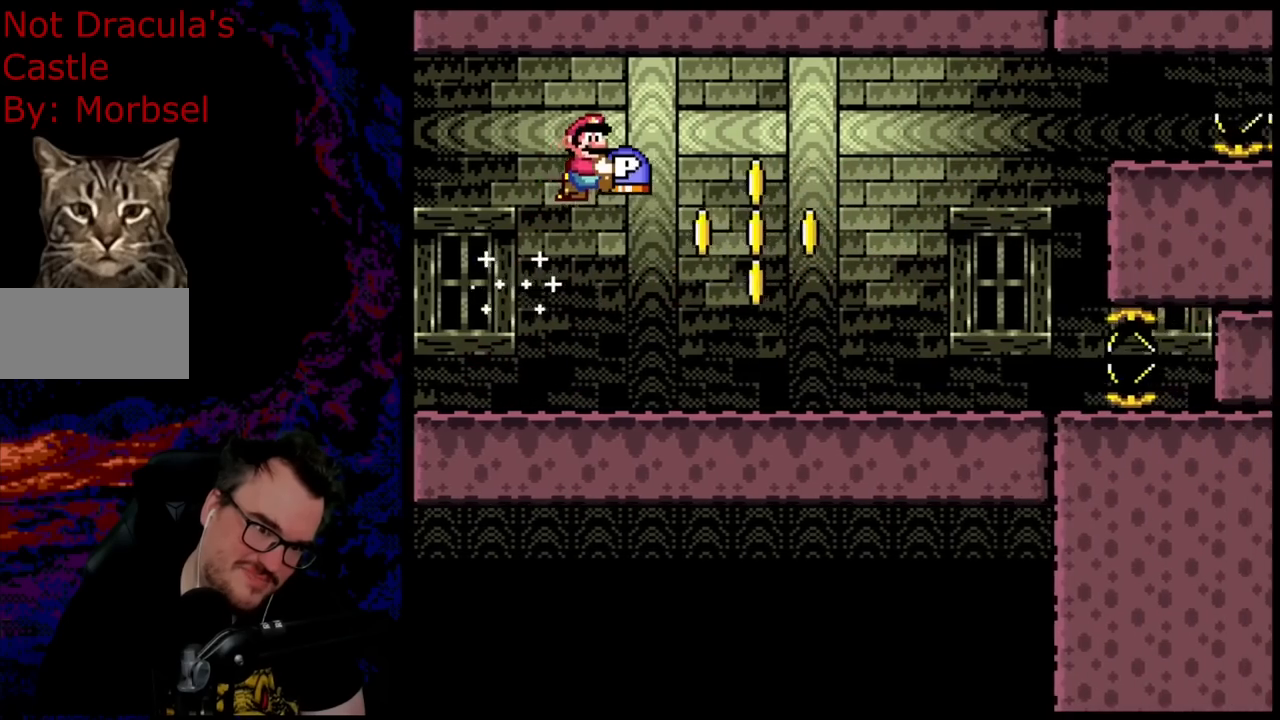
{"buttons": ["B", "Y", "DPAD_LEFT"], "events": [[350, "DPAD_DOWN", "down"], [350, "DPAD_RIGHT", "up"], [367, "DPAD_DOWN", "up"], [367, "DPAD_LEFT", "down"], [467, "B", "down"]]}
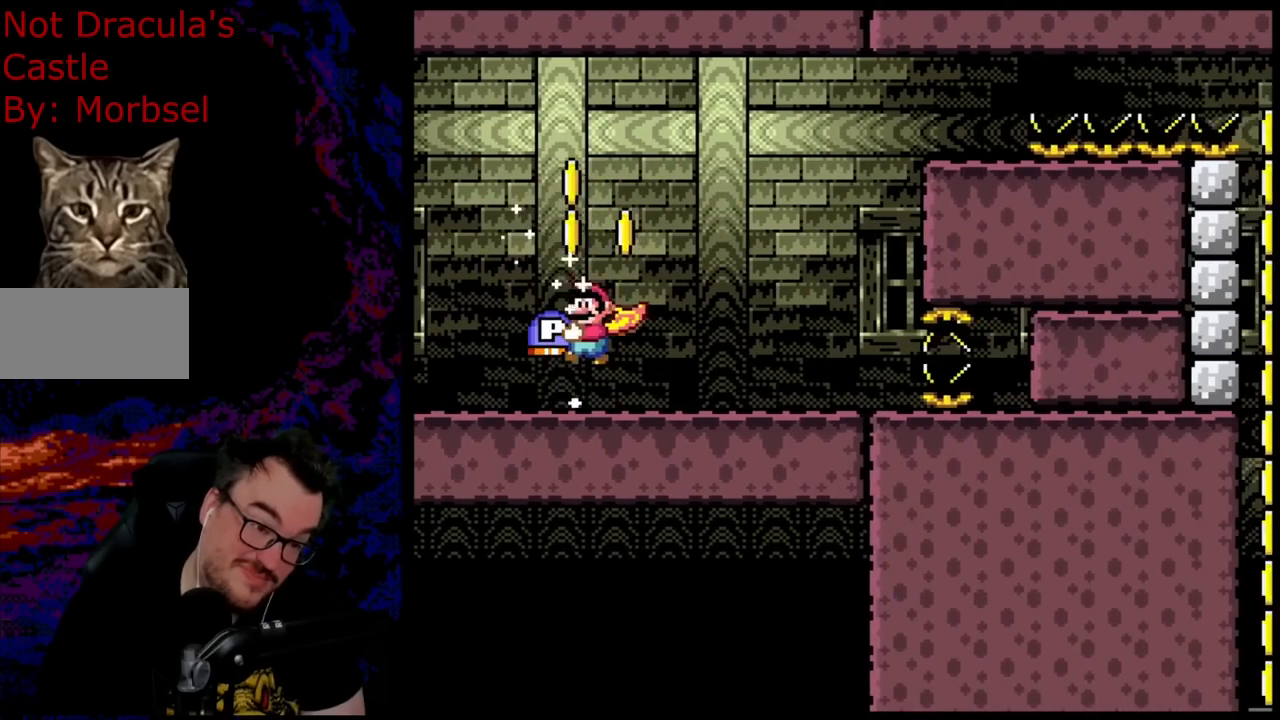
{"buttons": ["Y", "DPAD_RIGHT"], "events": [[33, "DPAD_LEFT", "up"], [200, "B", "up"], [317, "DPAD_RIGHT", "down"]]}
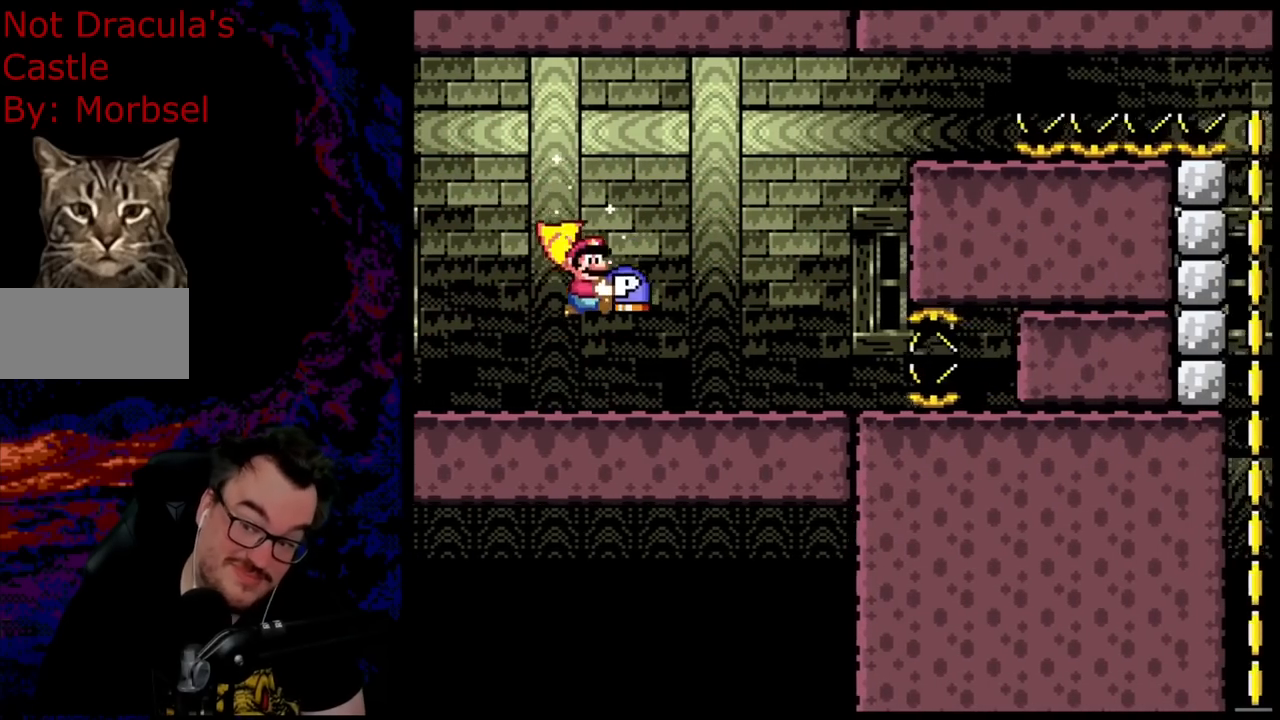
{"buttons": ["B", "Y", "DPAD_LEFT"], "events": [[400, "B", "down"], [483, "DPAD_DOWN", "down"], [500, "DPAD_DOWN", "up"], [500, "DPAD_LEFT", "down"], [500, "DPAD_RIGHT", "up"]]}
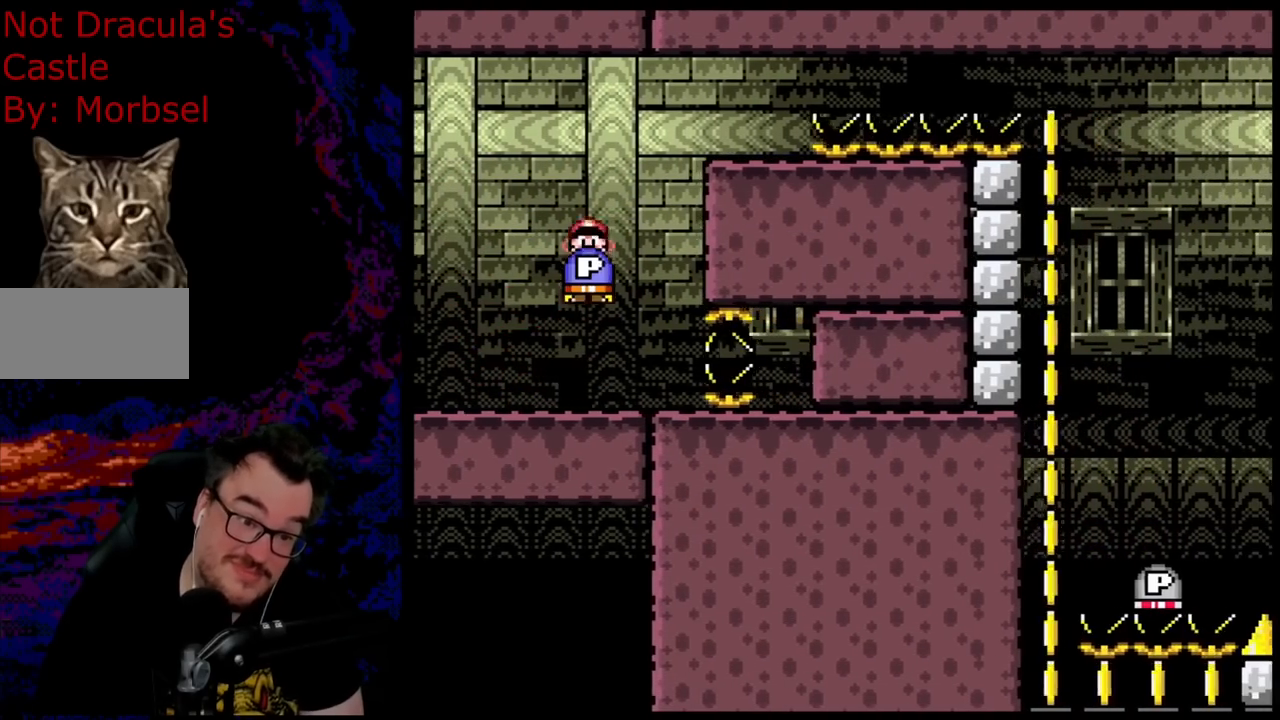
{"buttons": ["B", "Y", "DPAD_LEFT"], "events": [[117, "DPAD_LEFT", "up"], [117, "DPAD_RIGHT", "down"], [483, "DPAD_DOWN", "down"], [483, "DPAD_RIGHT", "up"], [500, "DPAD_DOWN", "up"], [500, "DPAD_LEFT", "down"]]}
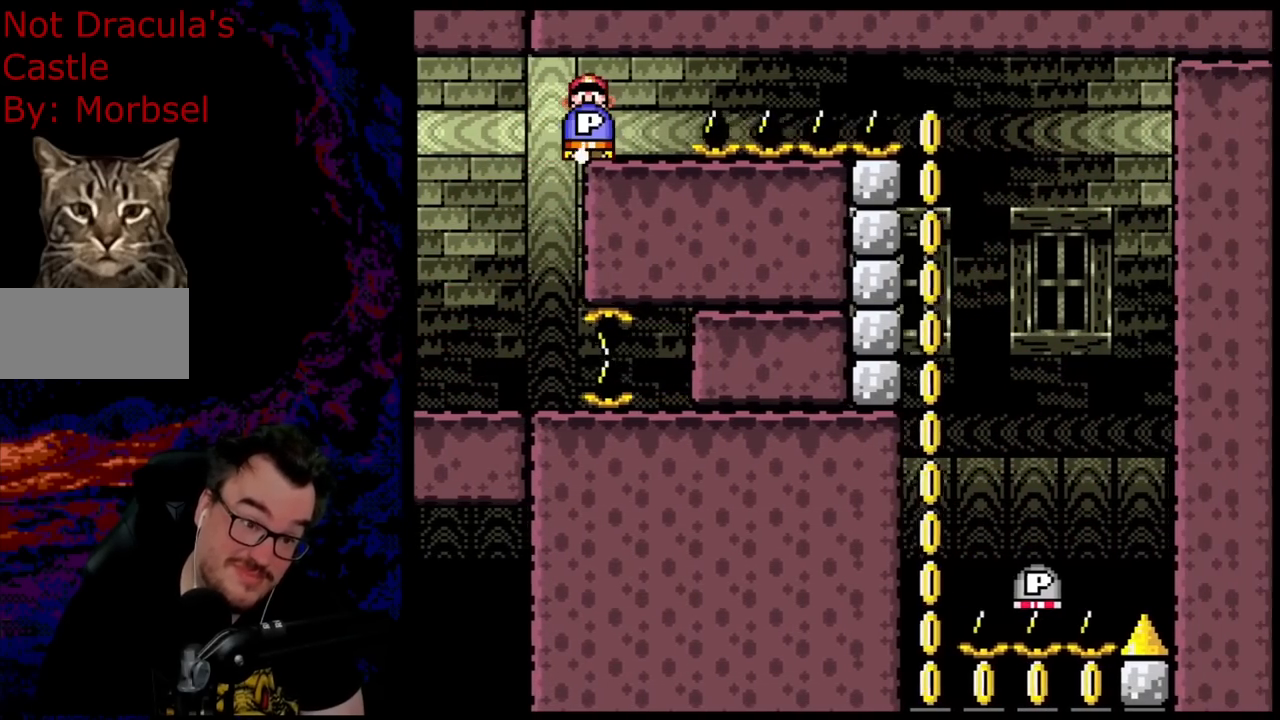
{"buttons": ["B", "Y"], "events": [[117, "DPAD_LEFT", "up"]]}
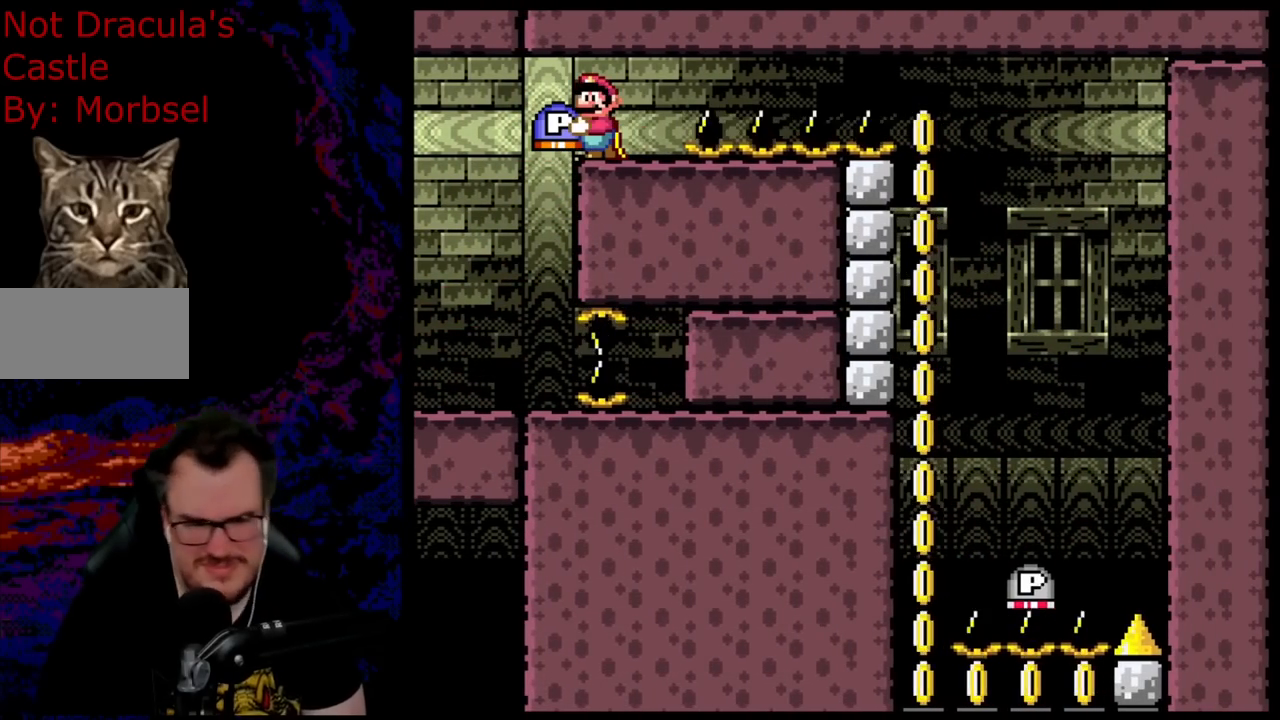
{"buttons": ["B", "Y"], "events": []}
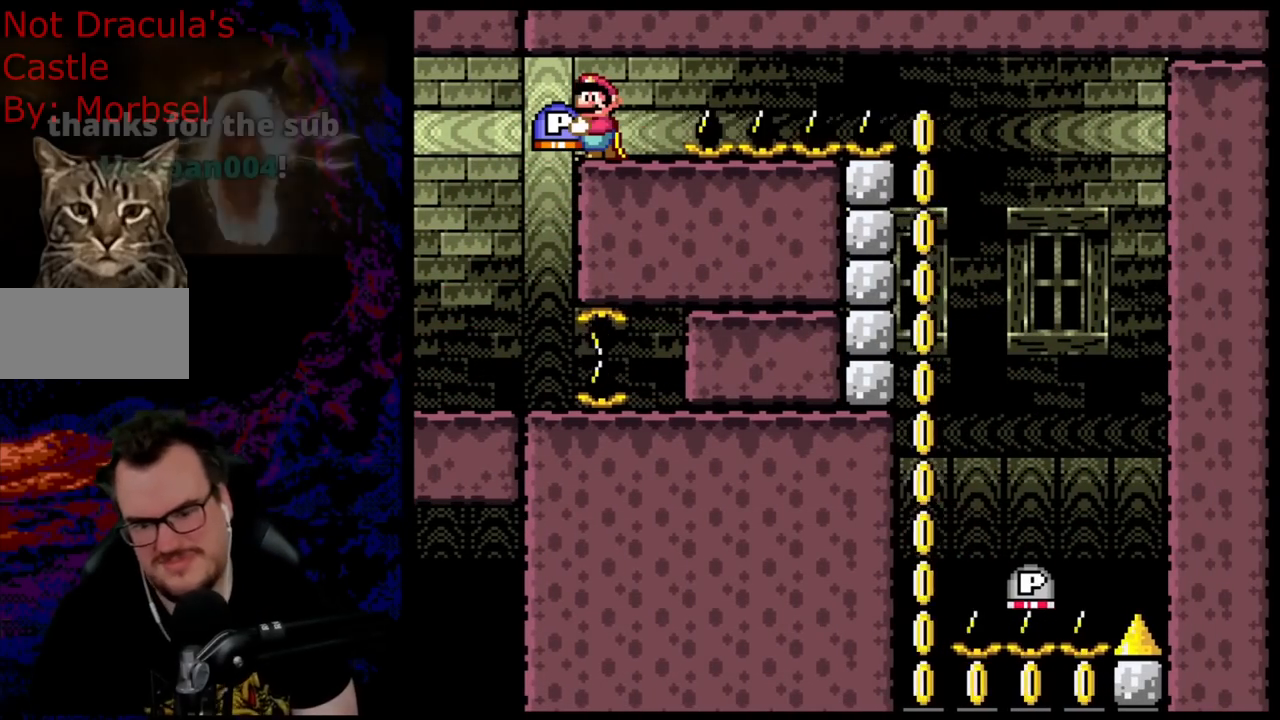
{"buttons": ["B", "Y"], "events": []}
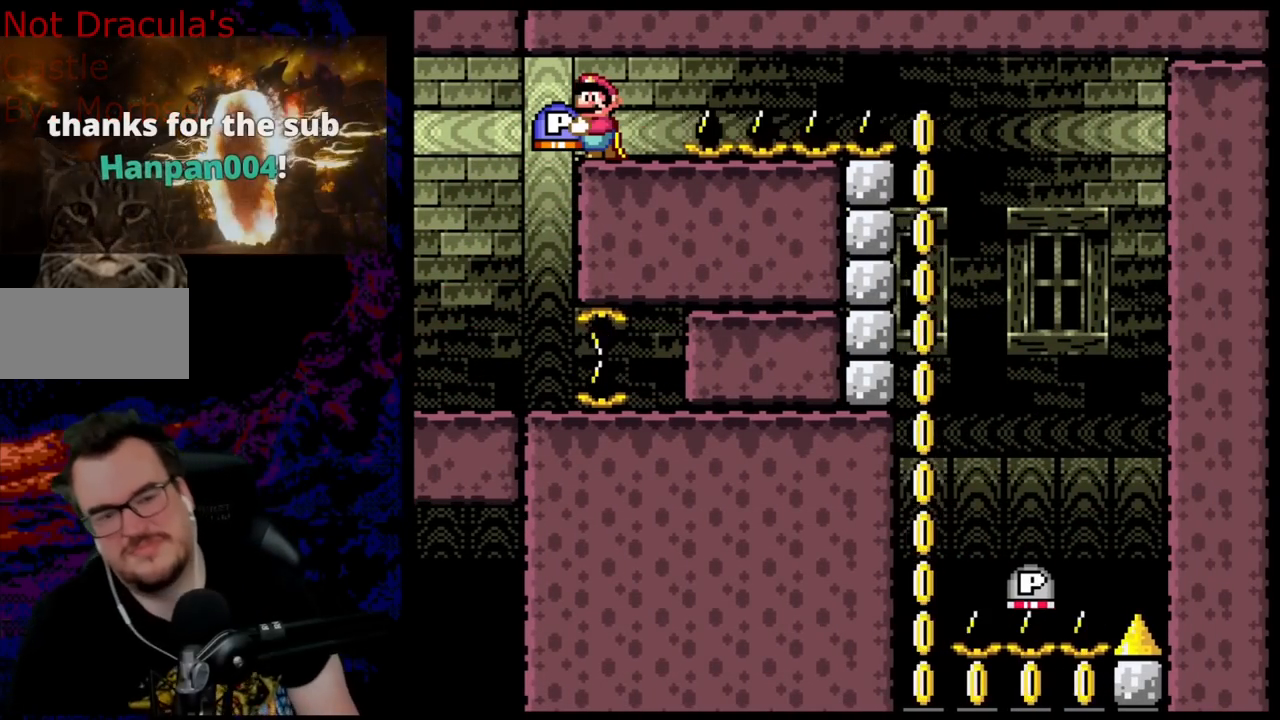
{"buttons": ["B", "Y"], "events": []}
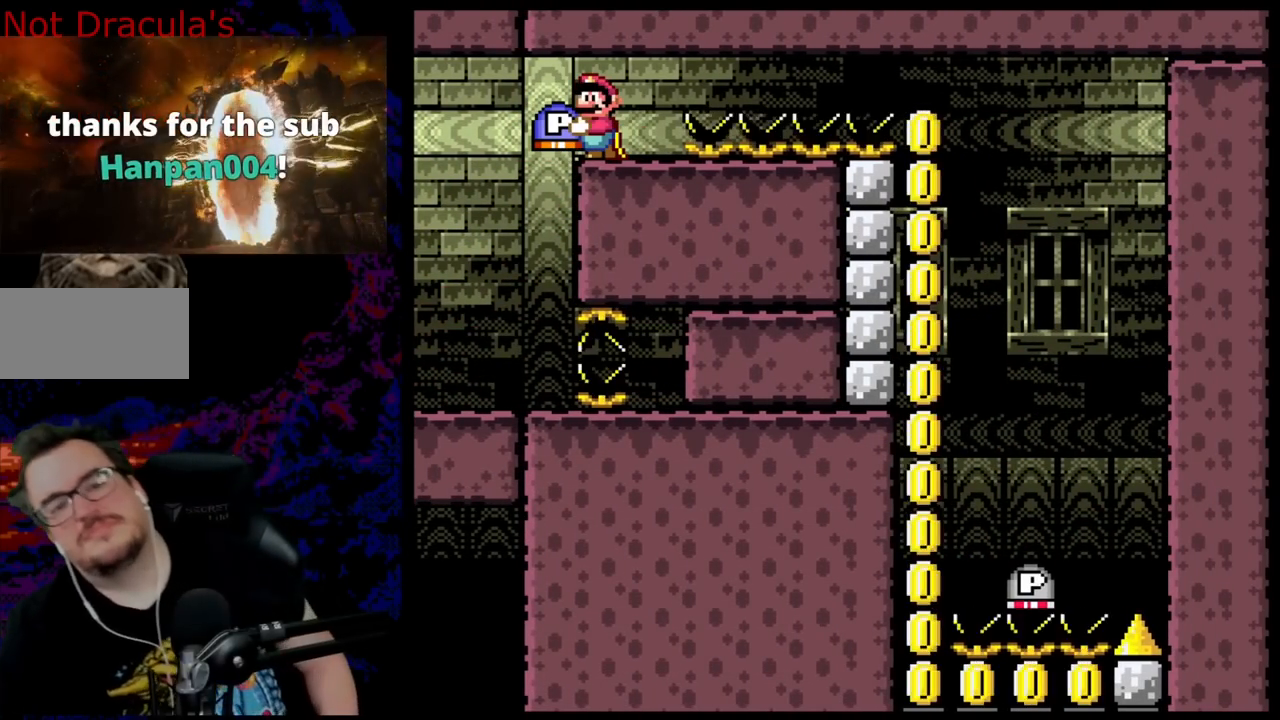
{"buttons": ["B", "Y"], "events": []}
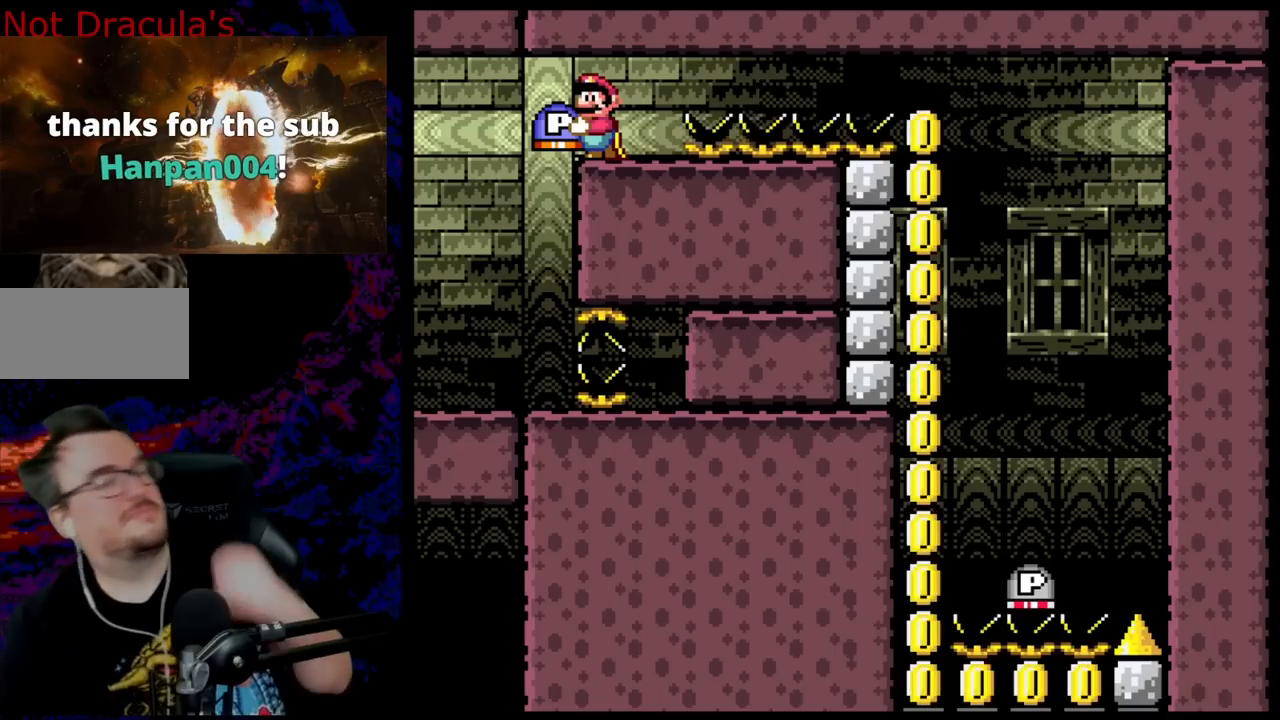
{"buttons": ["B", "Y"], "events": []}
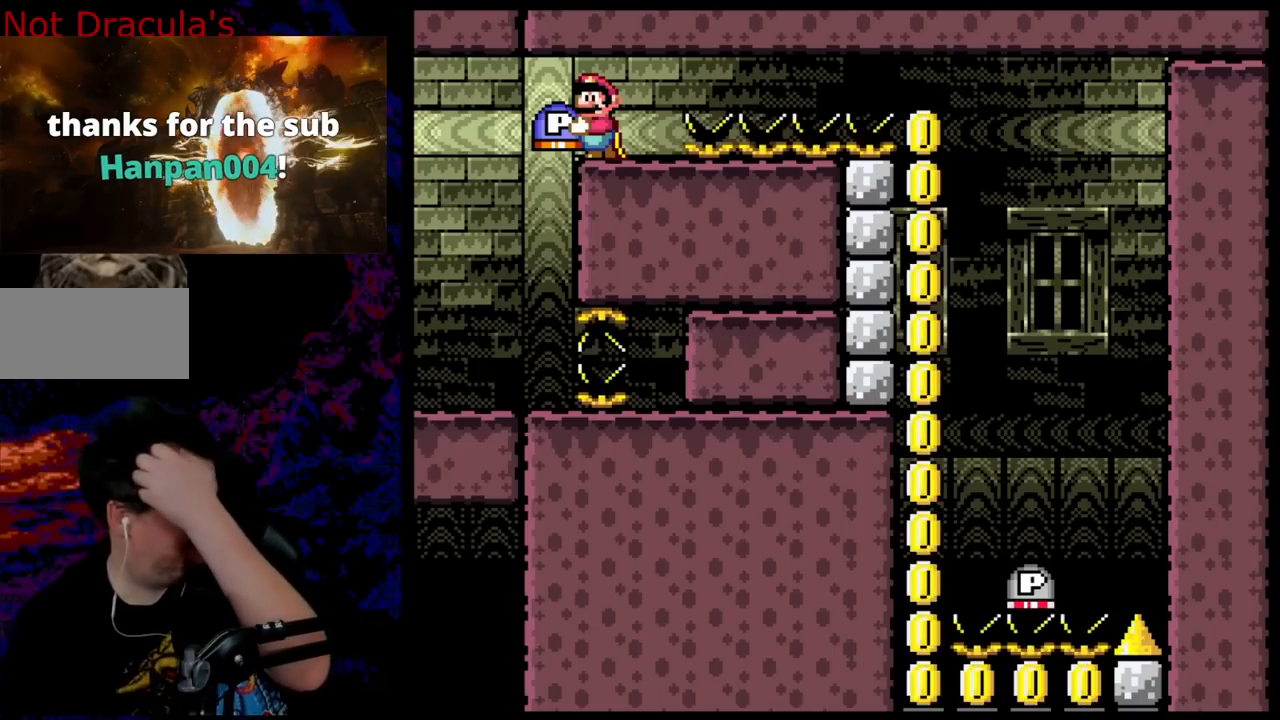
{"buttons": ["B", "Y"], "events": []}
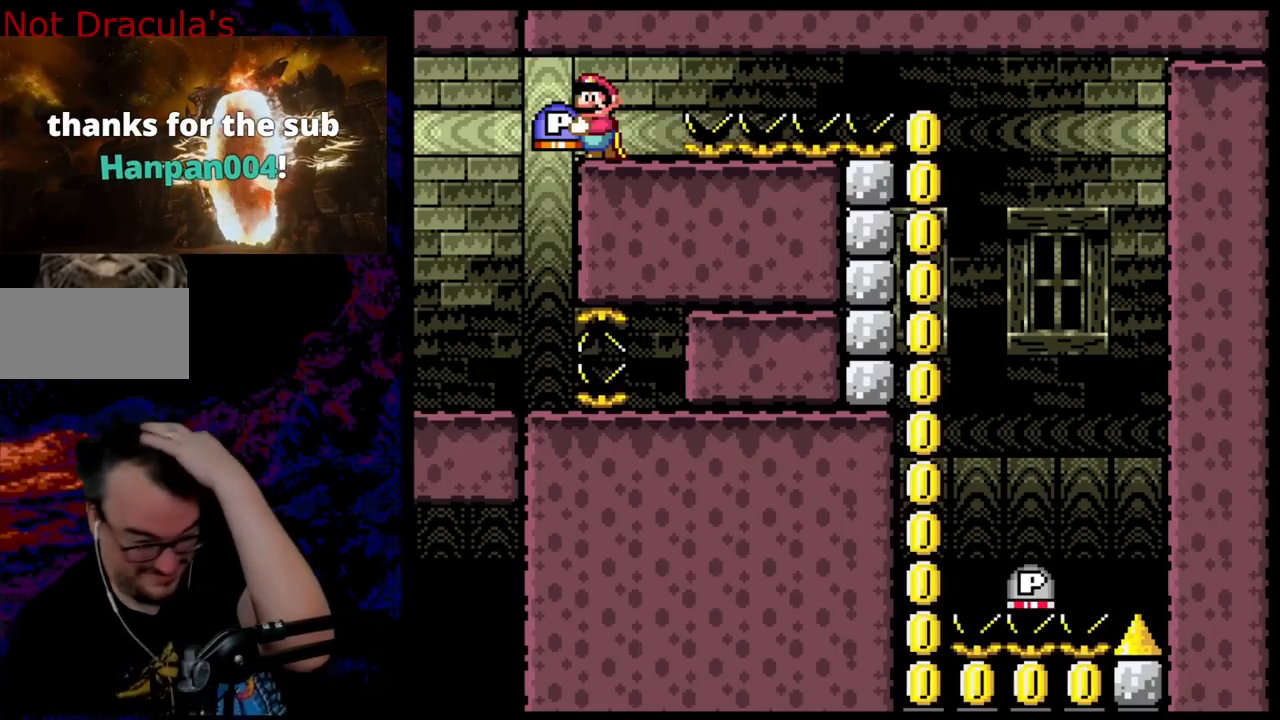
{"buttons": ["B", "Y"], "events": []}
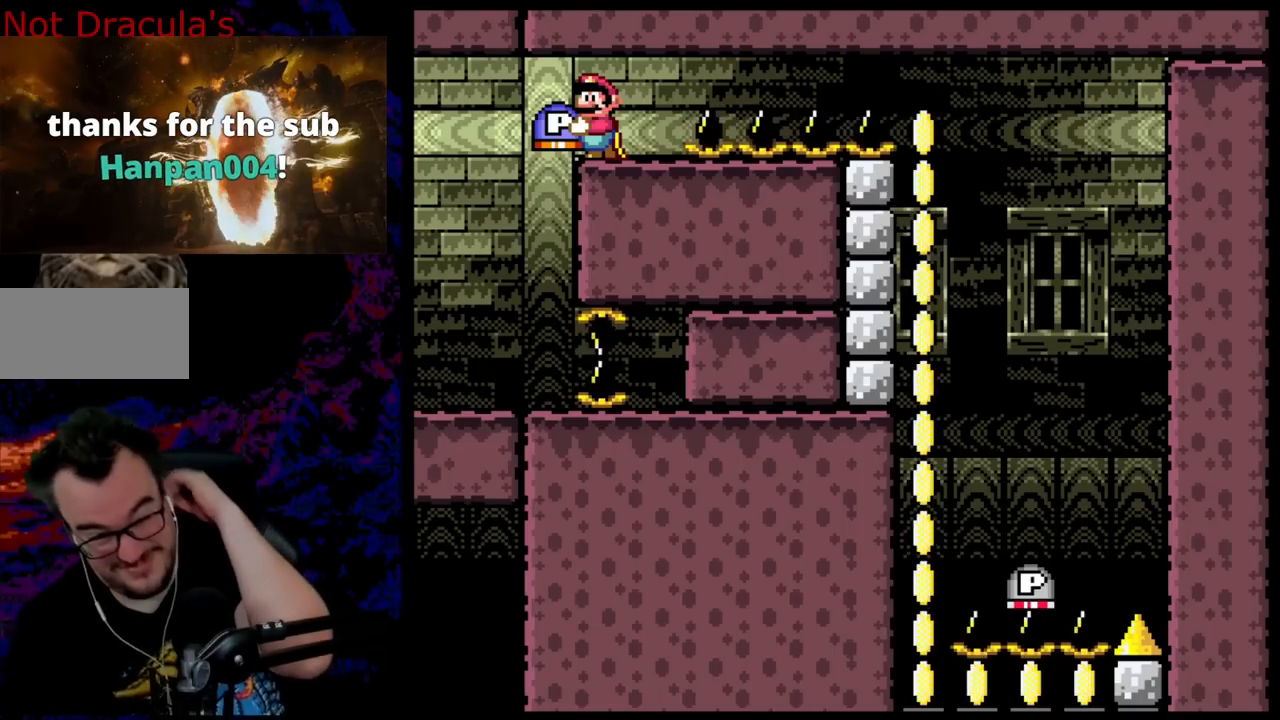
{"buttons": ["B", "Y"], "events": []}
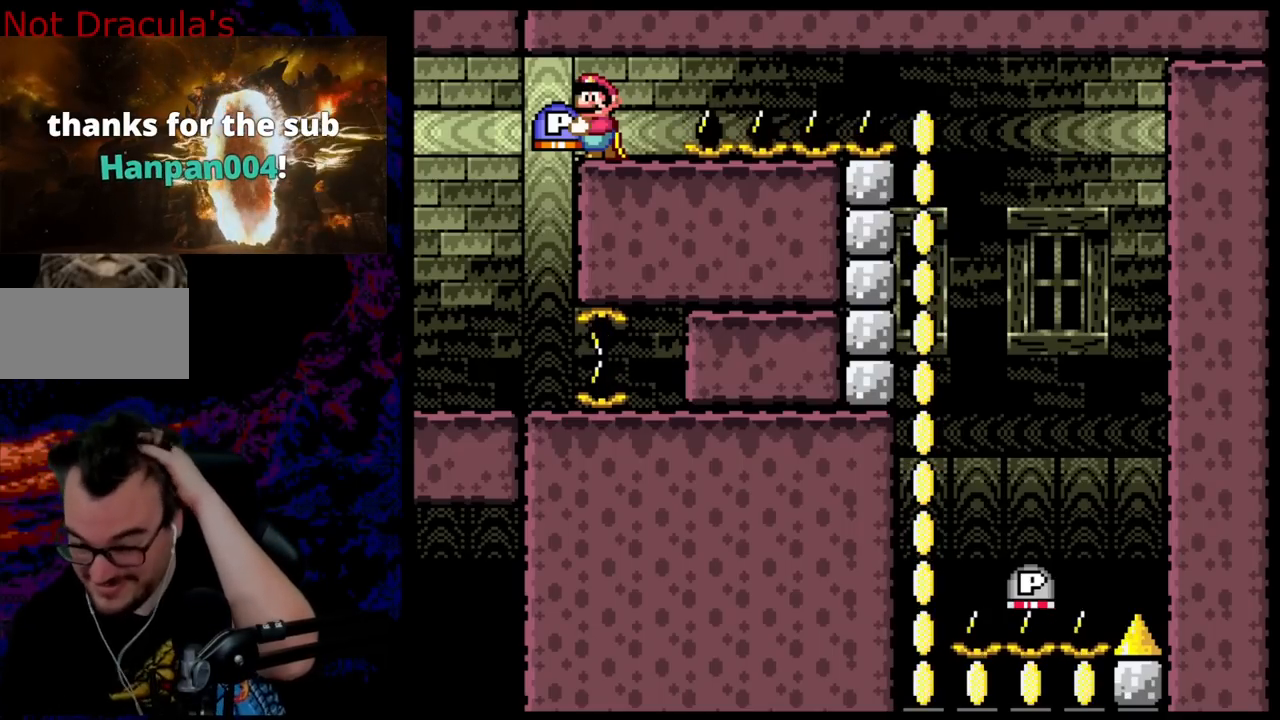
{"buttons": ["B", "Y"], "events": []}
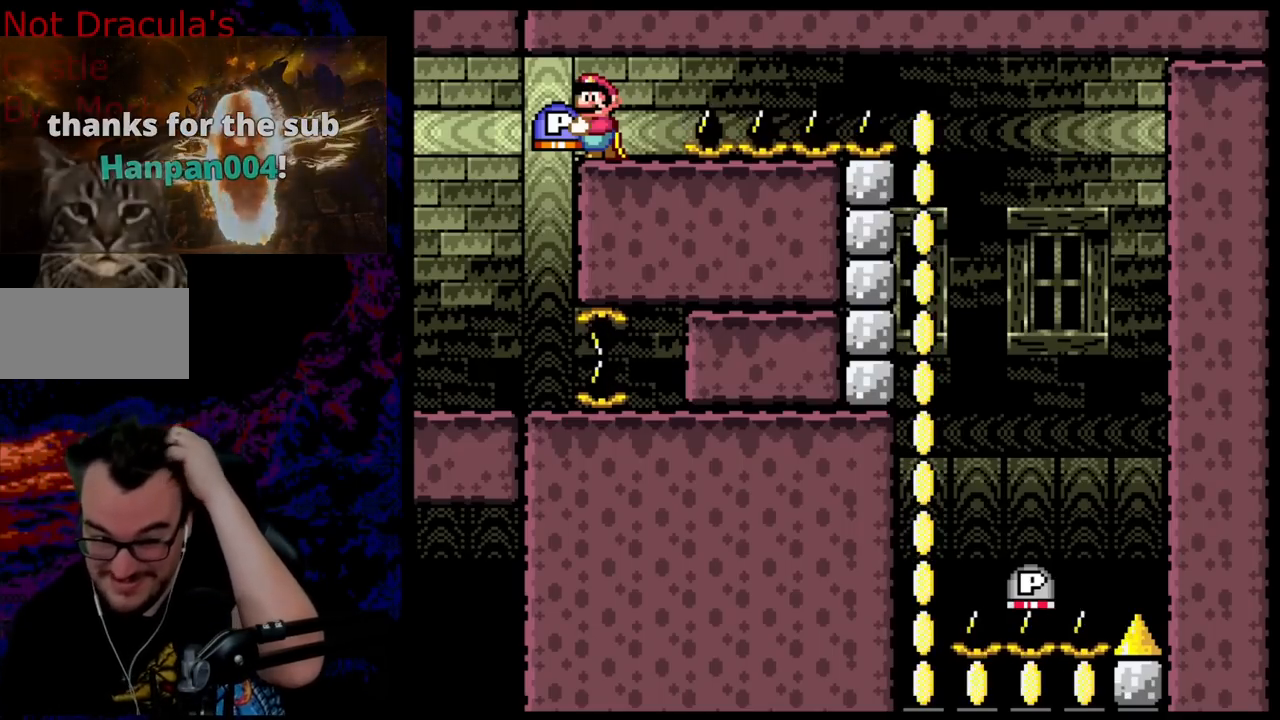
{"buttons": ["B", "Y"], "events": []}
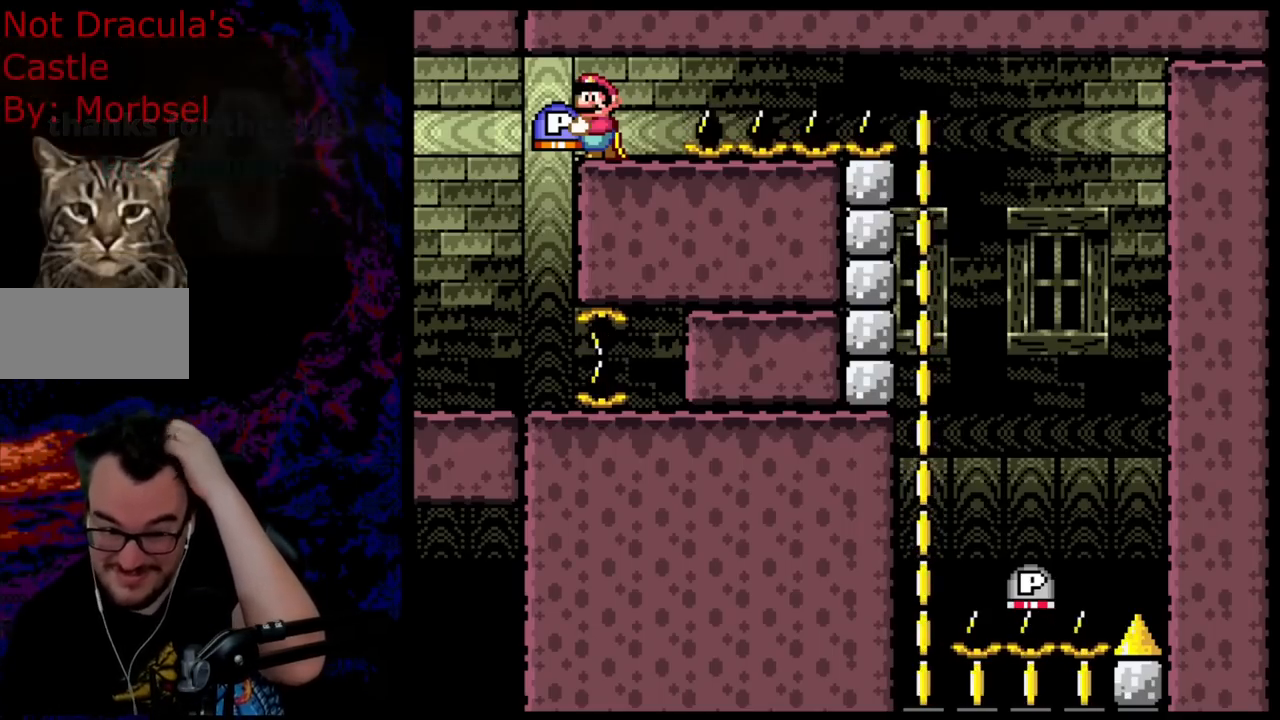
{"buttons": ["B", "Y"], "events": []}
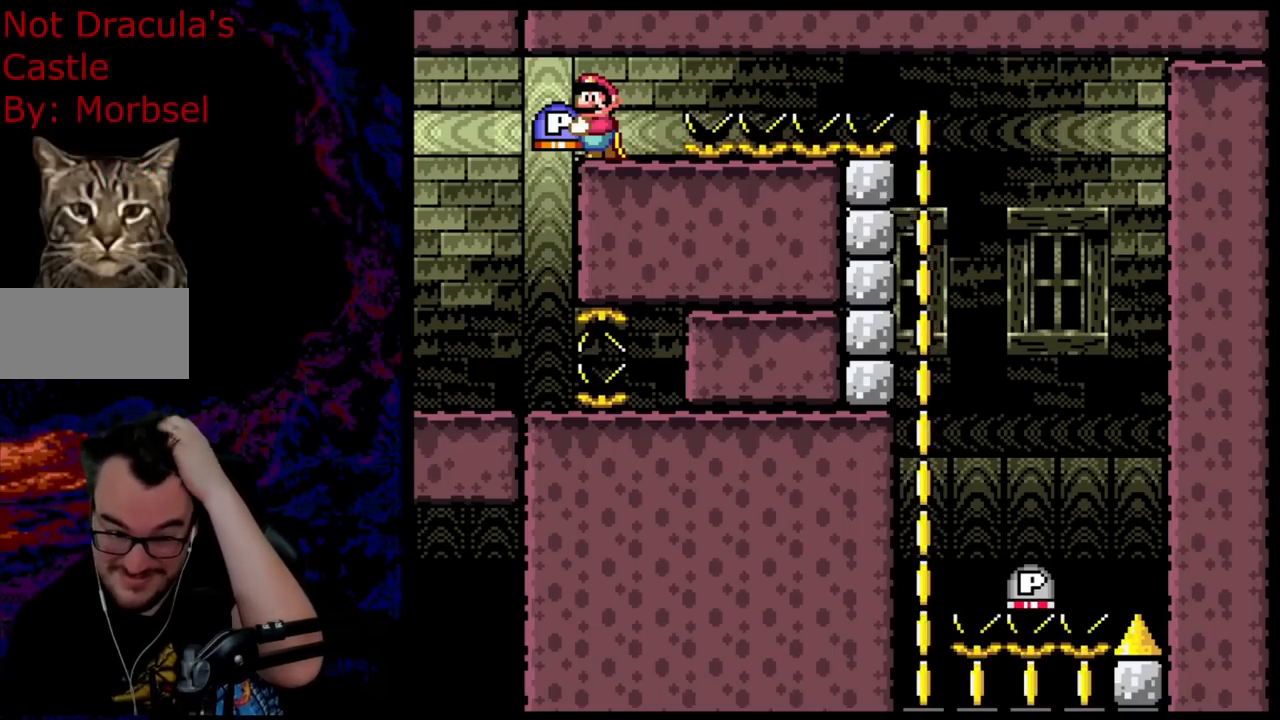
{"buttons": ["B", "Y"], "events": []}
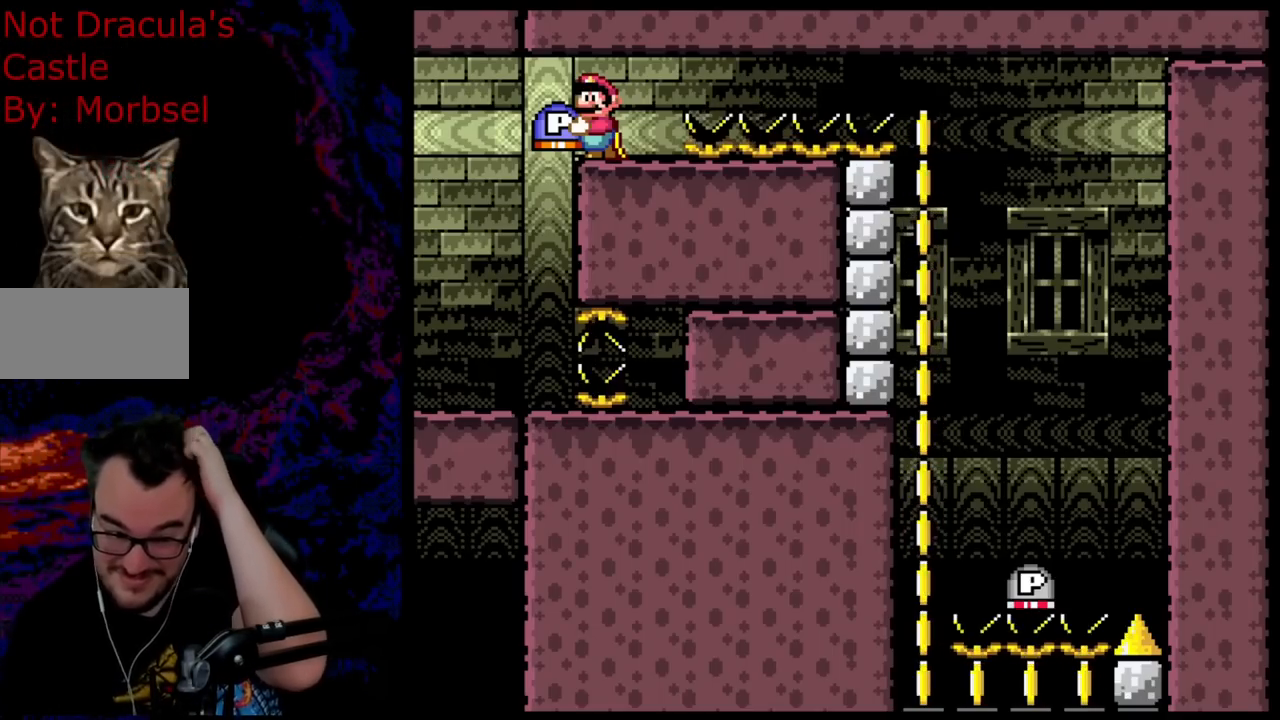
{"buttons": ["B", "Y"], "events": []}
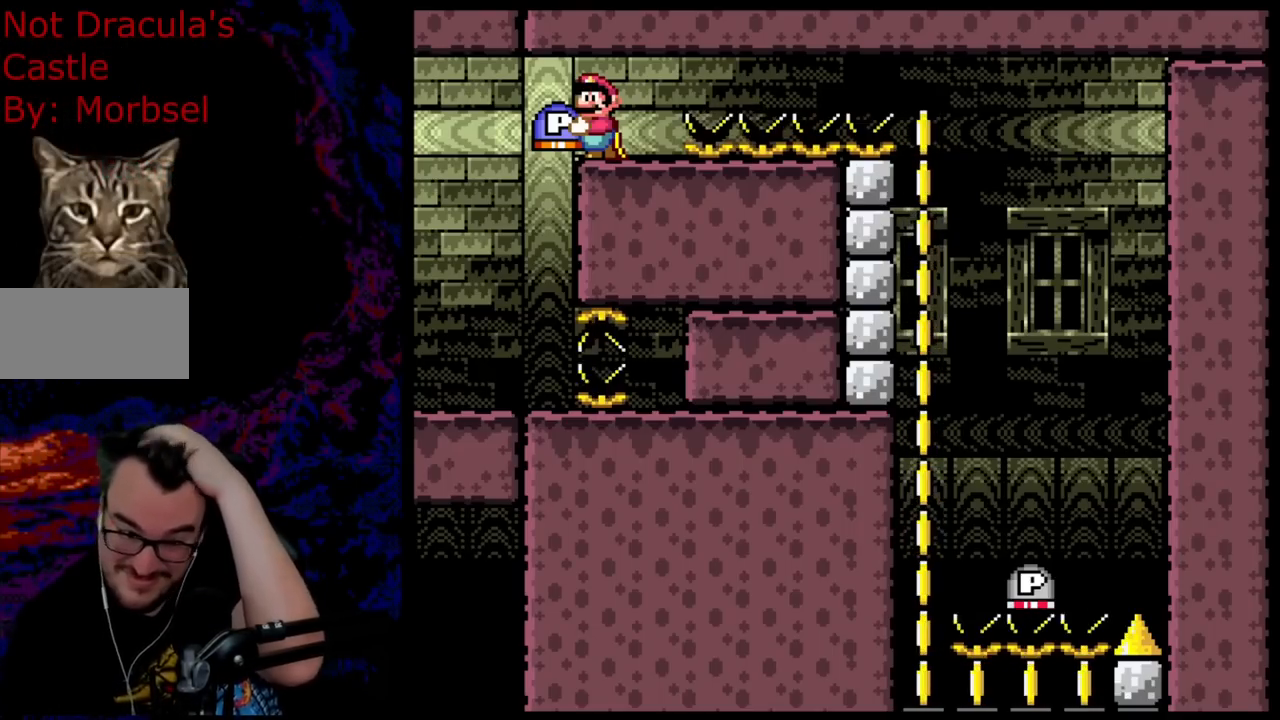
{"buttons": ["B", "Y"], "events": []}